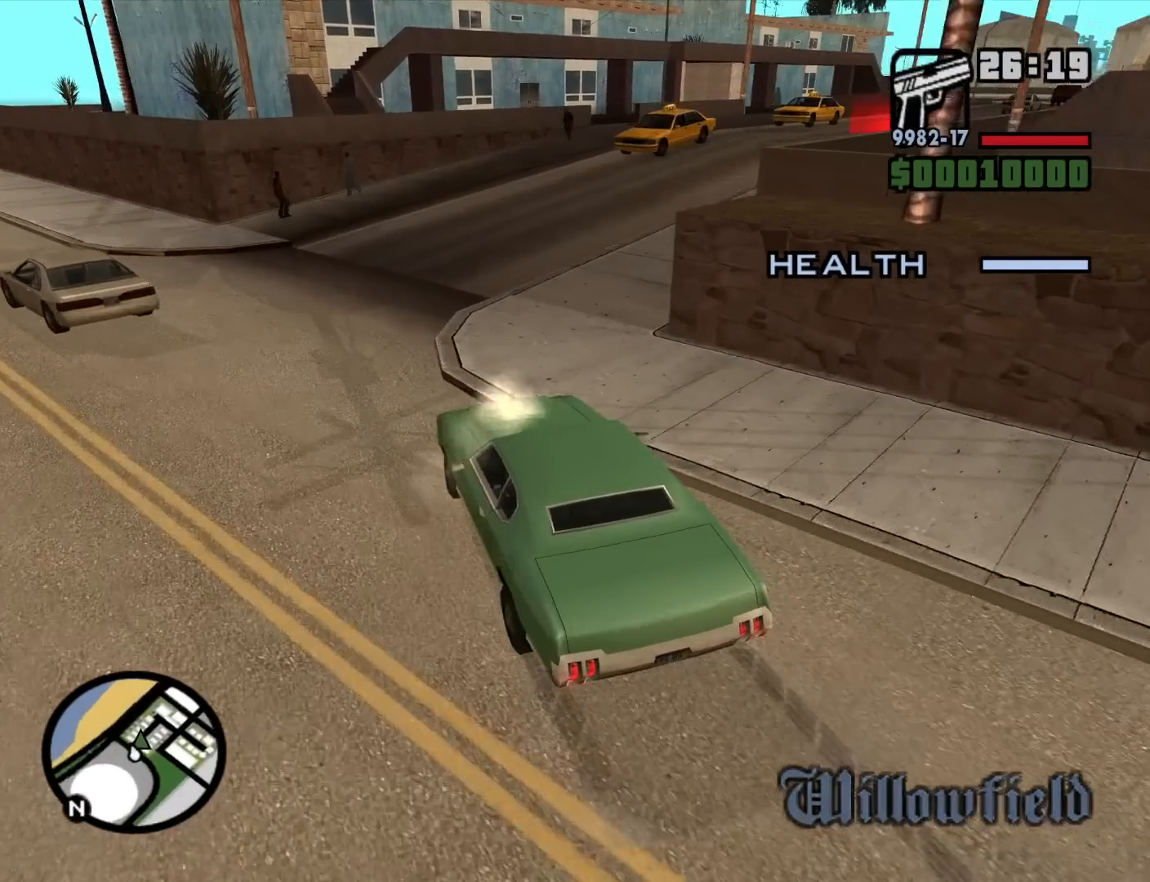
Gameplay with keyboard and mouse; each line is a JSON object with the keys and mouse buttons held at the frame after it. "events" lists presses ("down") and releases ("up") of "1", "2", "3", "4", "5", "6", "8", "a", "alt", "c", "ctrl", "d", "down", "e", "escape", "f", "f1", "f2", "f3", "g", "h", "left", "num2", "q", "r", "right", "s", "shift", "space", "t", "tab", "up", "v", "w", "x", "z", "mouse_left", "mouse_middle", "mouse_right", "mouse_wheel_up" and "mouse_wheel_down" between this image and that frame as [ms after this image, input, new state], when the widget could be followed in between. "mouse_left", "mouse_middle", "mouse_right", "mouse_wheel_up", "mouse_wheel_down" = the "left", "middle", "right", "wheel_up", "wheel_down" buttons of the "mouse" list. No other keys are recorded. Mouse movement is not recorded.
{"keys": ["d"], "mouse": [], "events": []}
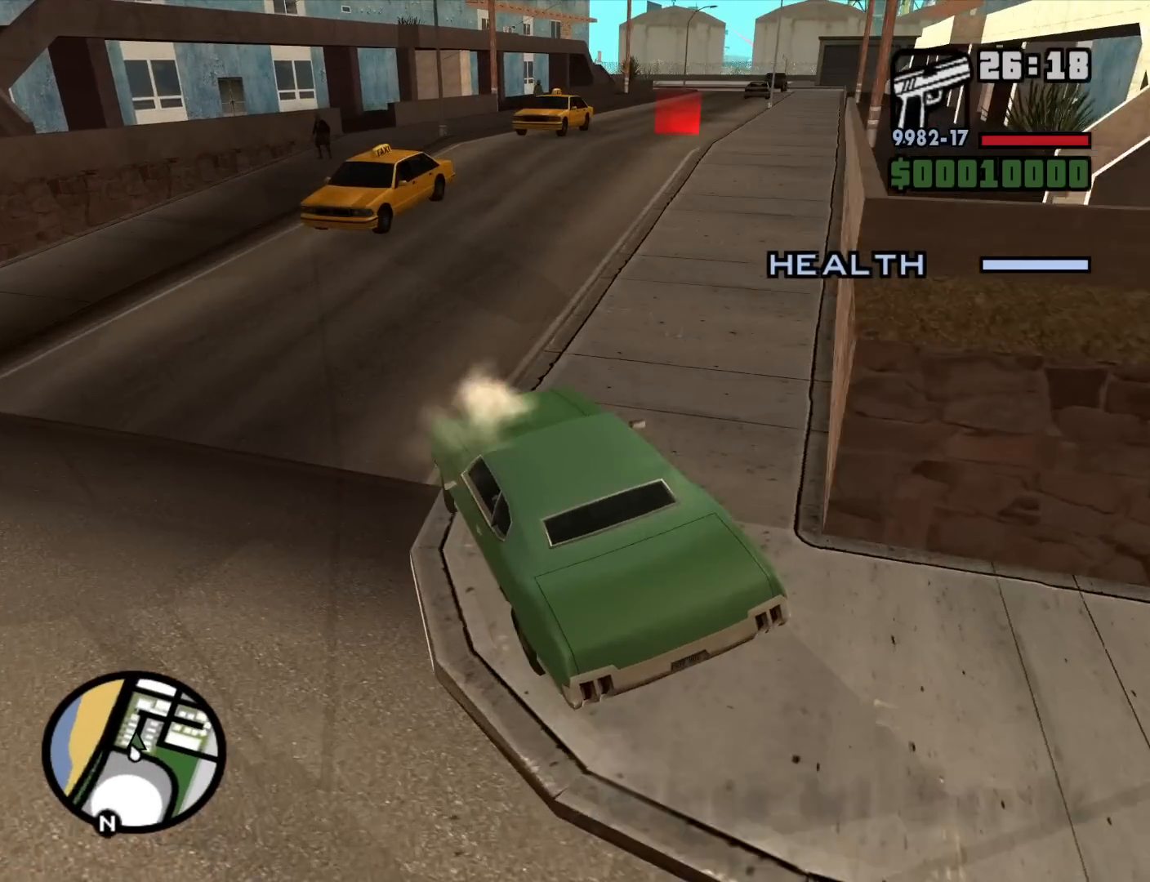
{"keys": ["d", "w"], "mouse": [], "events": [[84, "w", "down"], [134, "d", "up"], [267, "d", "down"]]}
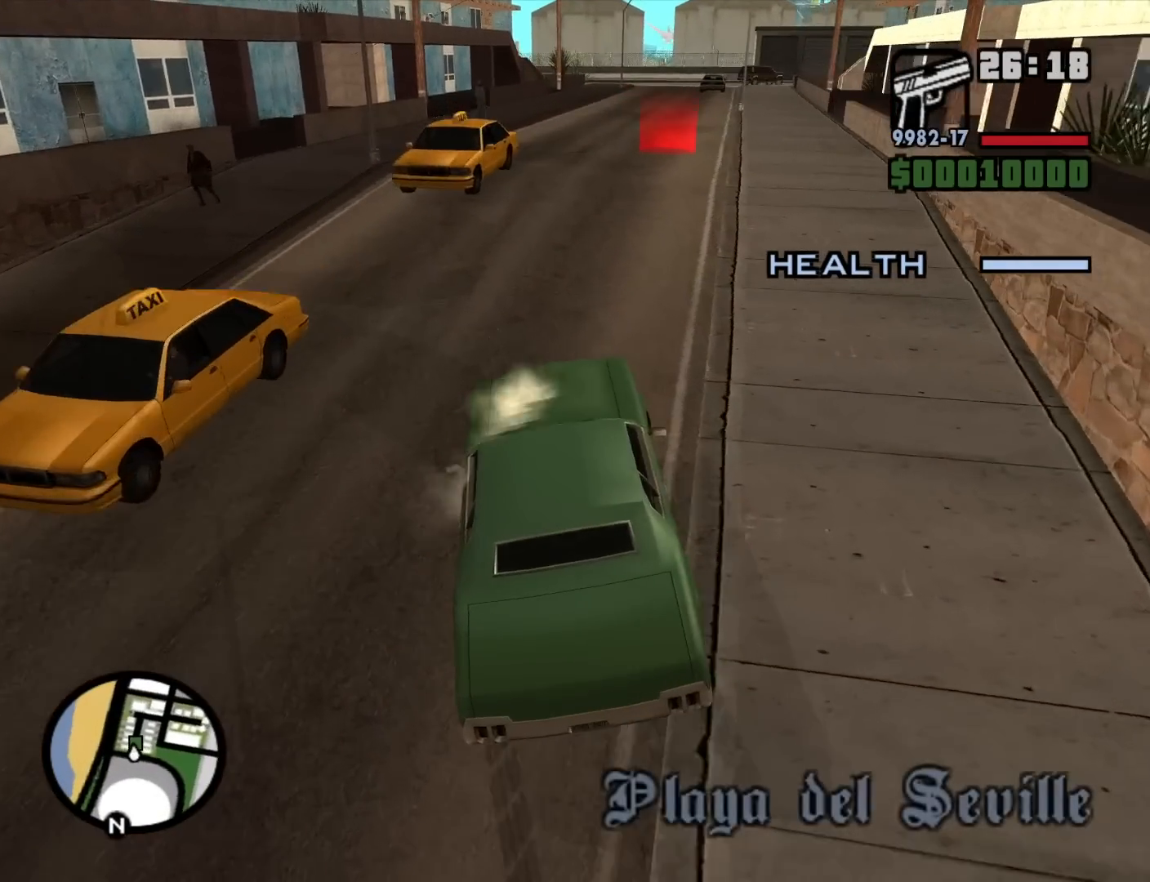
{"keys": ["w"], "mouse": [], "events": [[250, "a", "down"], [250, "d", "up"], [434, "a", "up"]]}
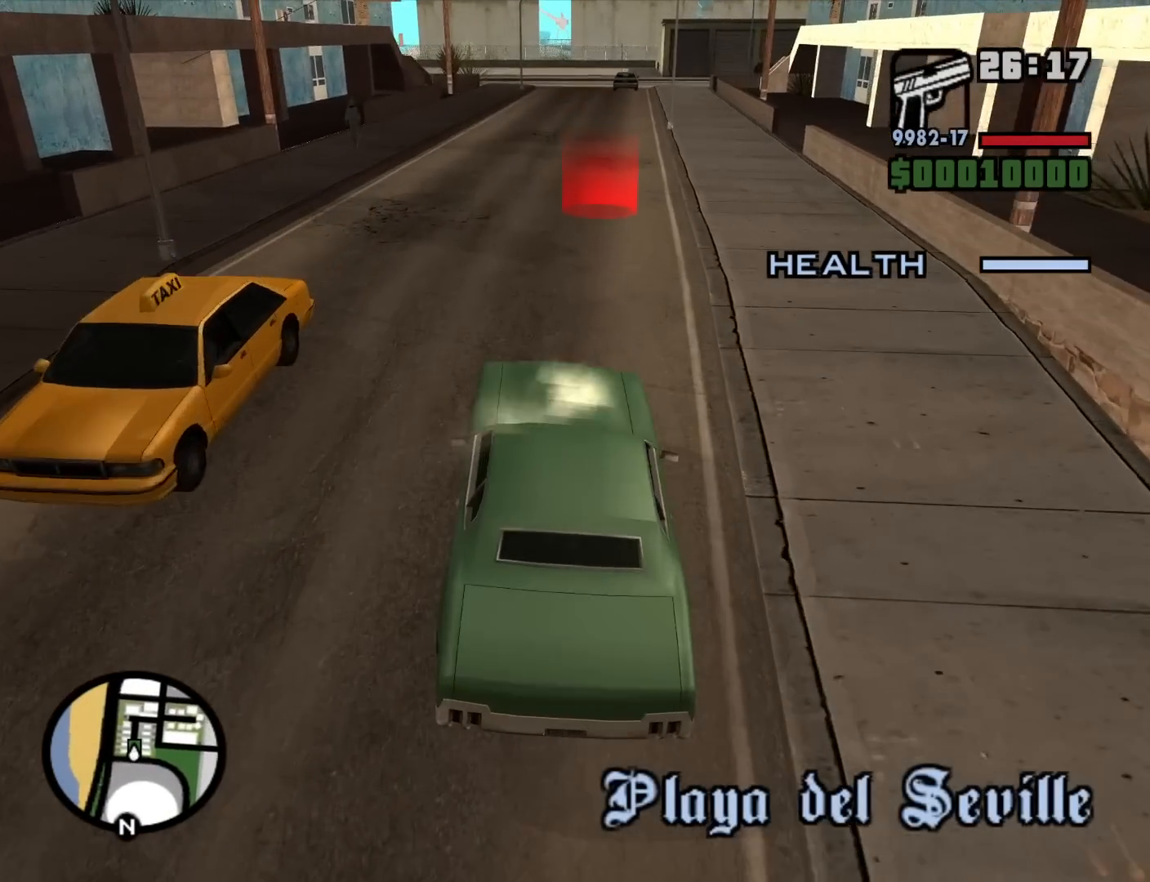
{"keys": ["d"], "mouse": [], "events": [[250, "d", "down"], [250, "w", "up"]]}
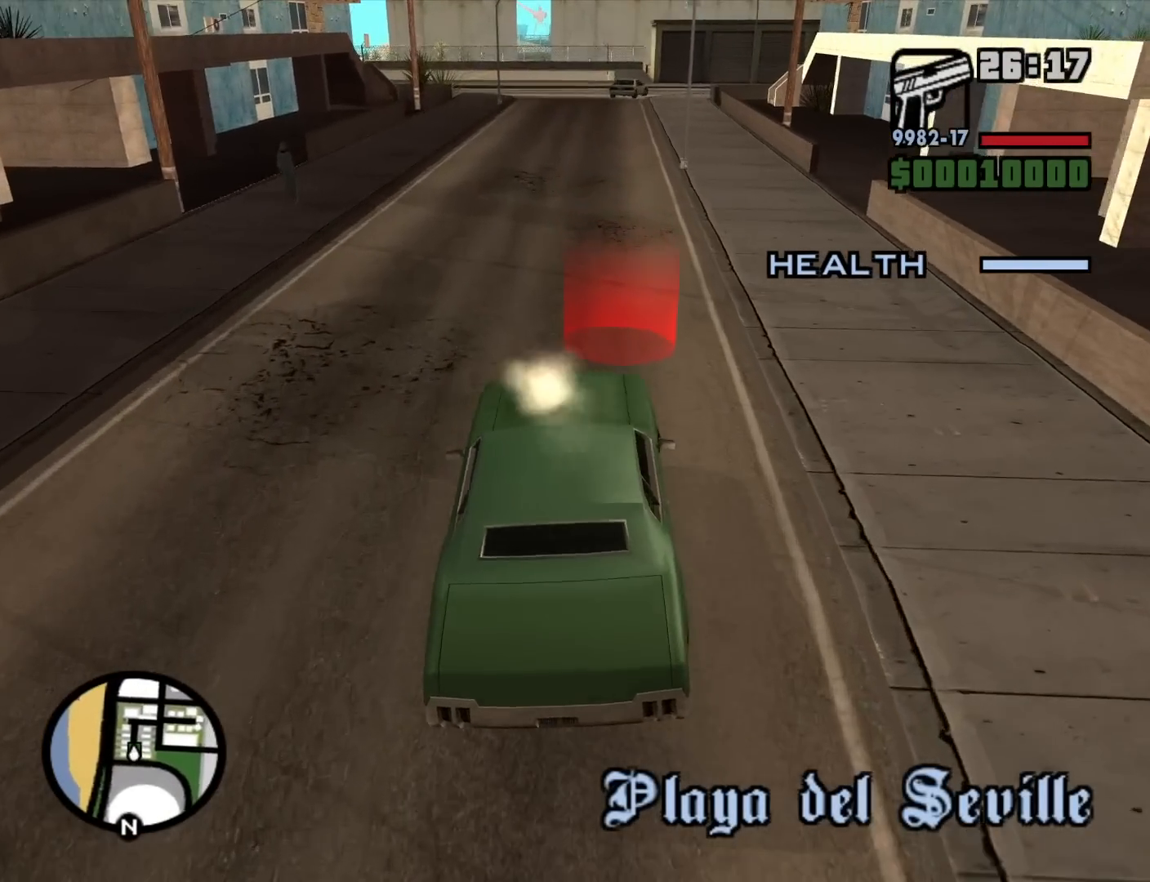
{"keys": ["a", "s"], "mouse": [], "events": [[234, "a", "down"], [234, "d", "up"], [234, "s", "down"]]}
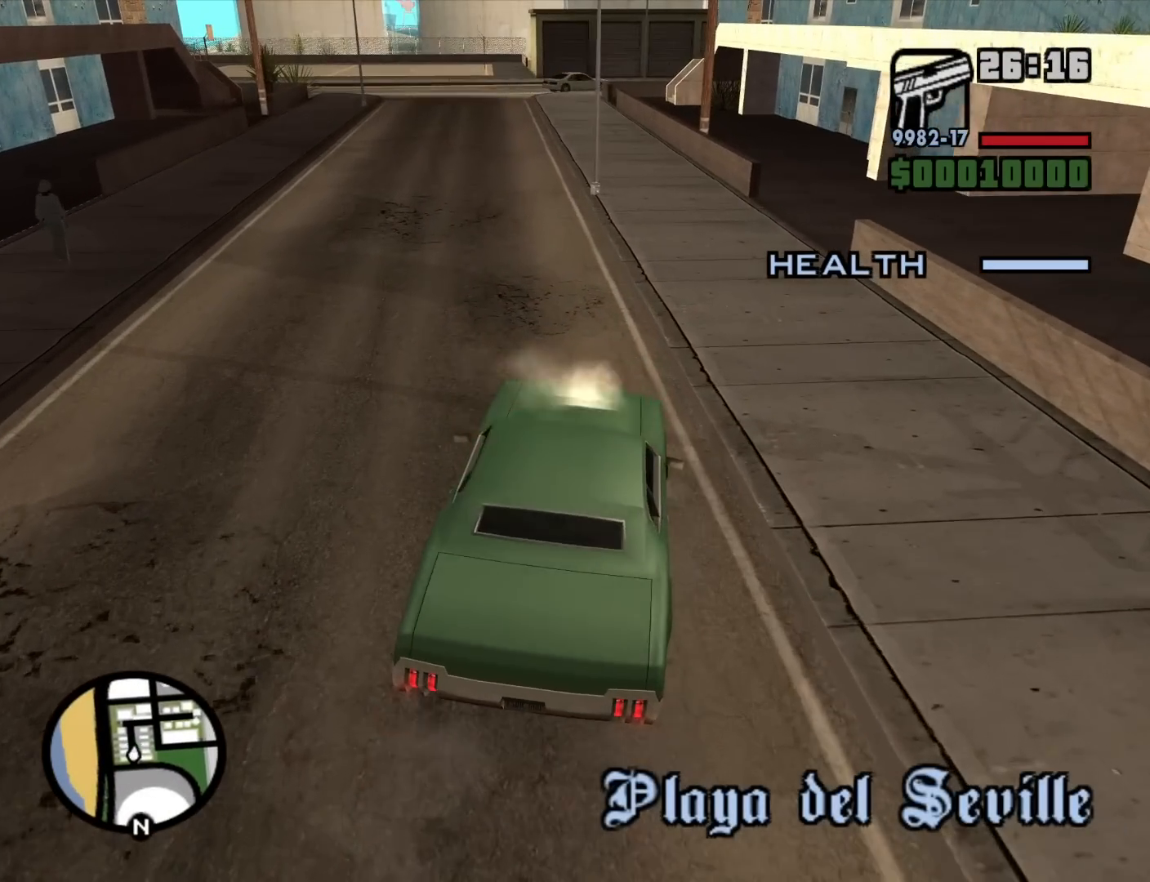
{"keys": [], "mouse": [], "events": [[384, "a", "up"], [434, "s", "up"]]}
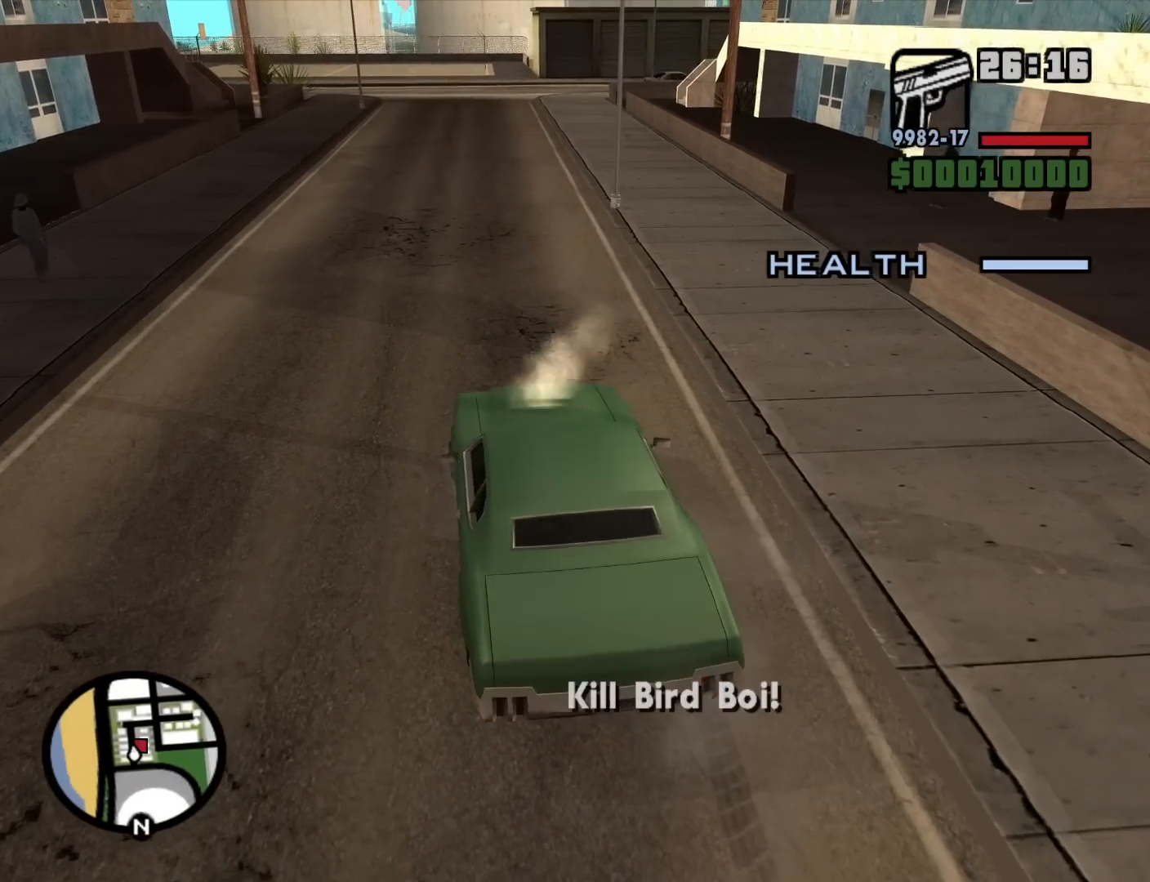
{"keys": ["a", "s"], "mouse": [], "events": [[67, "d", "down"], [167, "d", "up"], [250, "s", "down"], [350, "a", "down"]]}
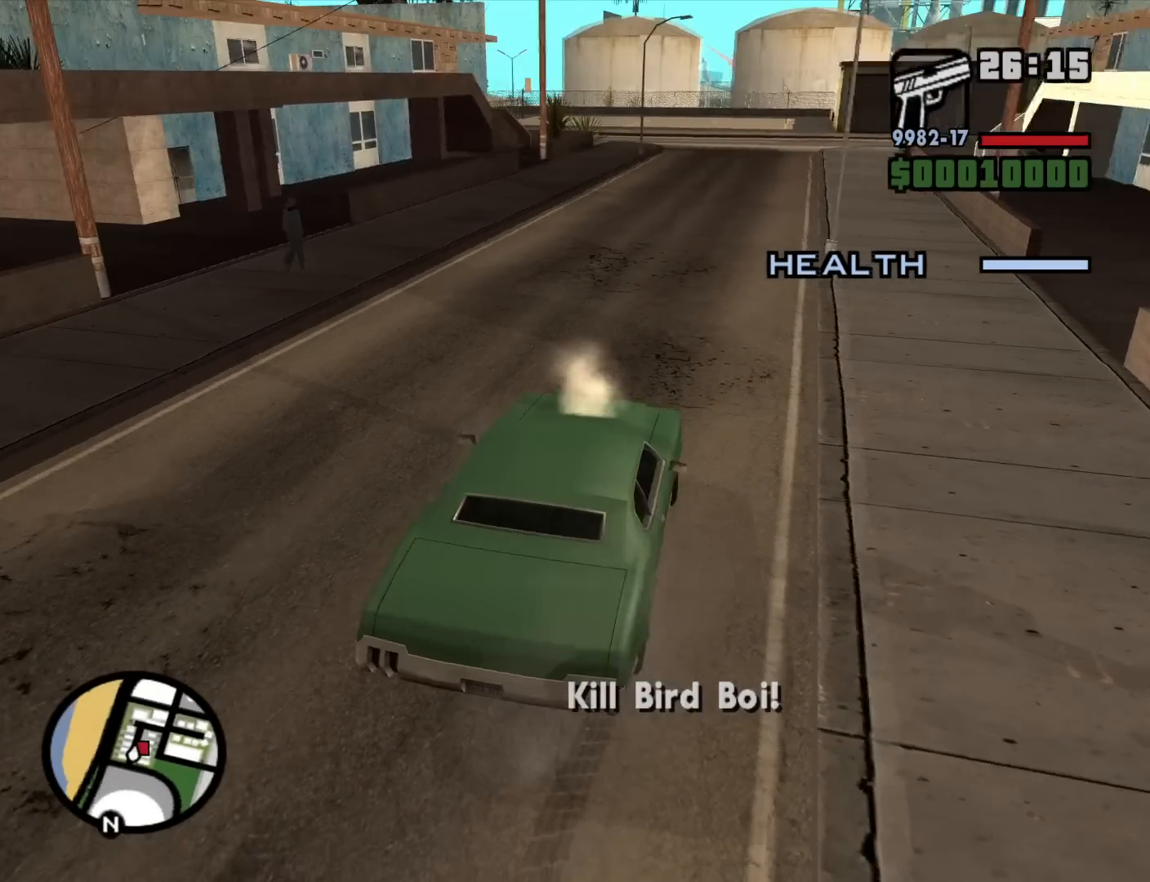
{"keys": ["w"], "mouse": [], "events": [[34, "a", "up"], [317, "s", "up"], [467, "w", "down"]]}
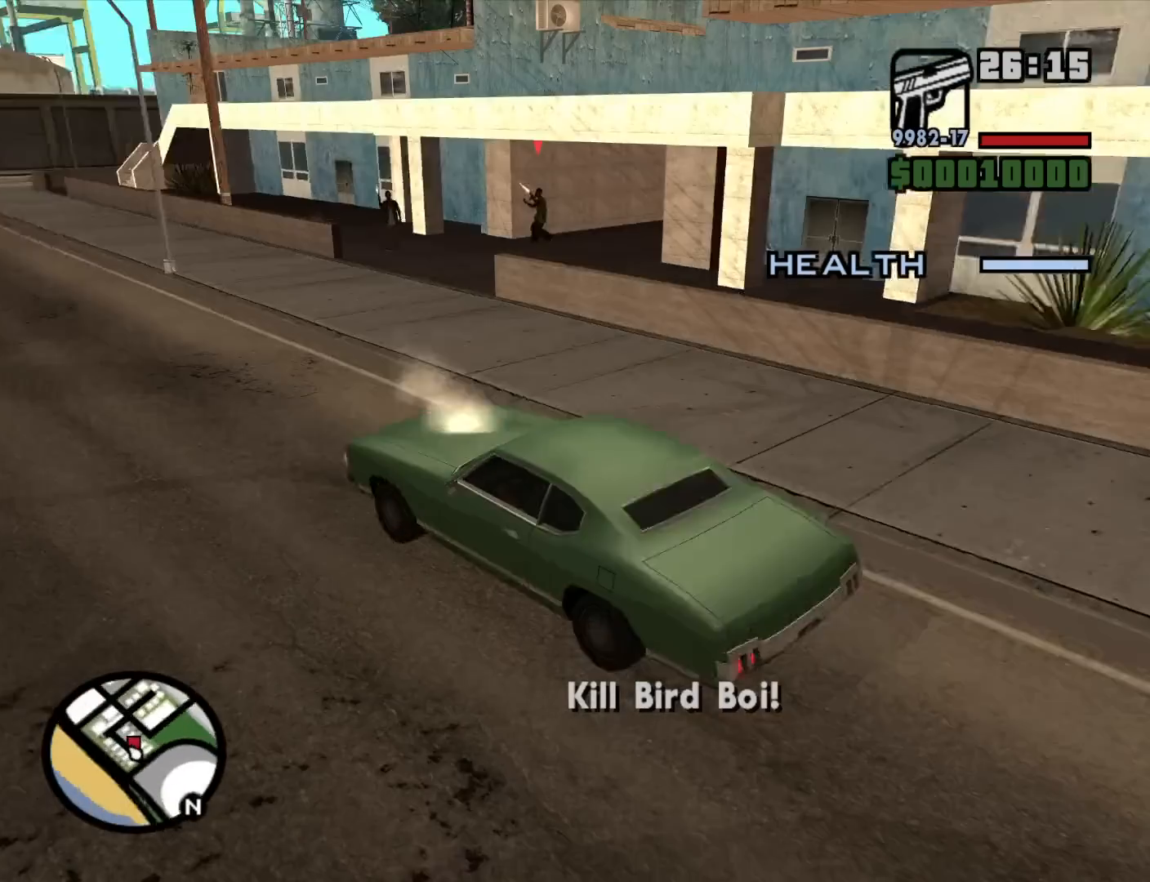
{"keys": ["w"], "mouse": [], "events": []}
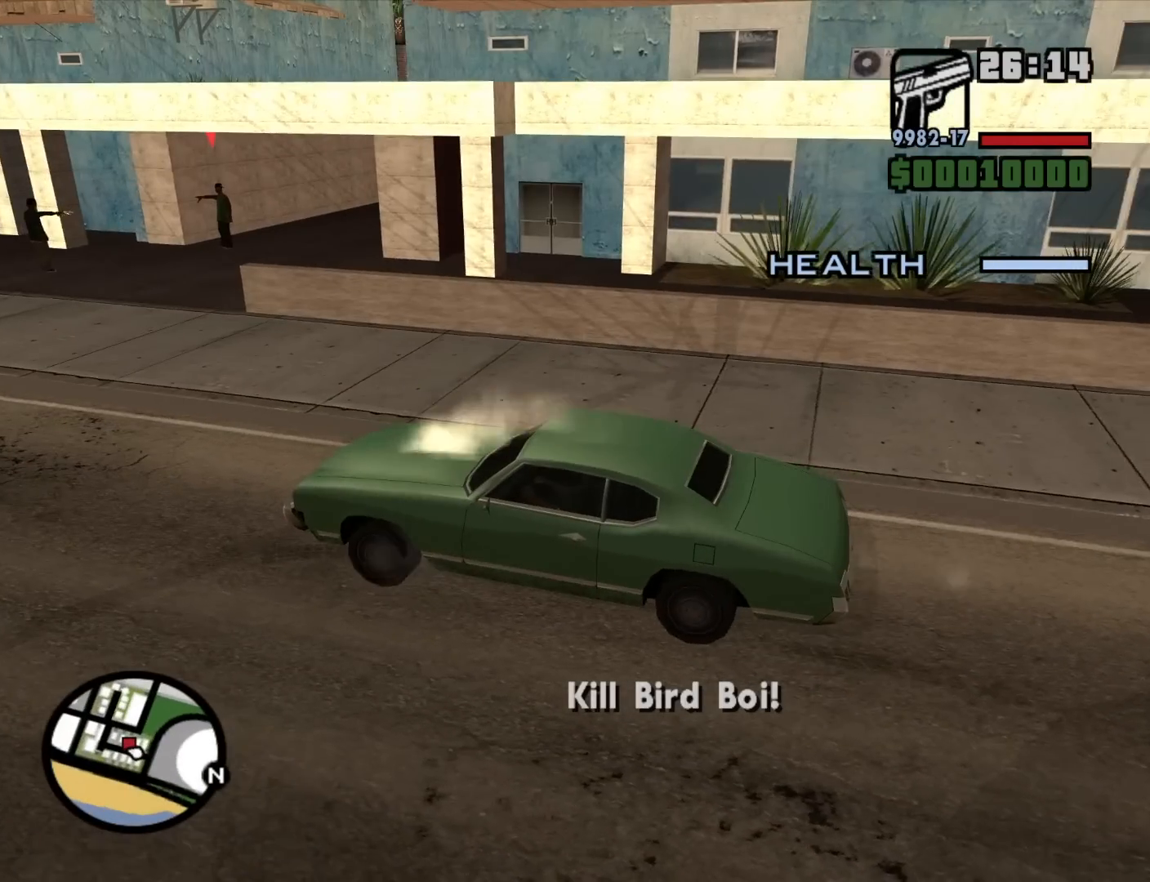
{"keys": [], "mouse": [], "events": [[300, "w", "up"]]}
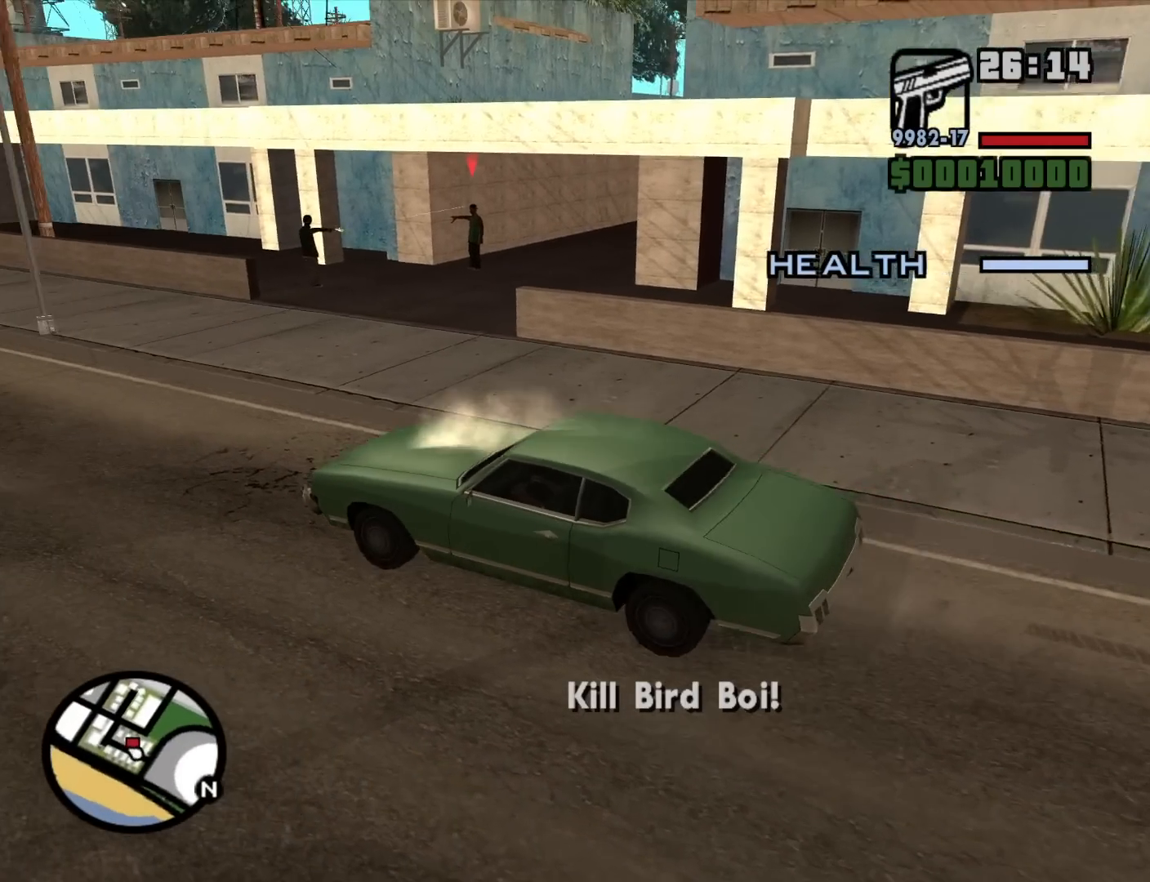
{"keys": ["d"], "mouse": [], "events": [[284, "d", "down"]]}
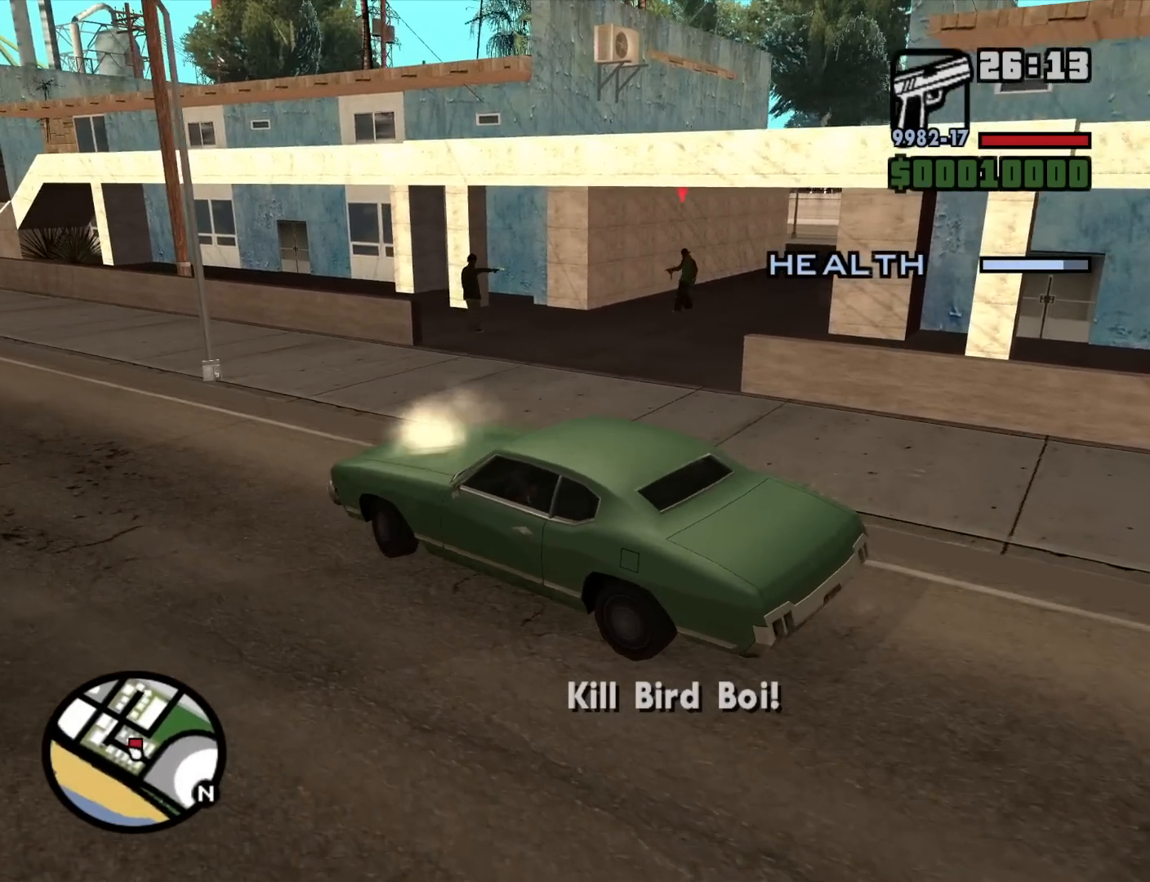
{"keys": ["d", "w"], "mouse": [], "events": [[484, "w", "down"]]}
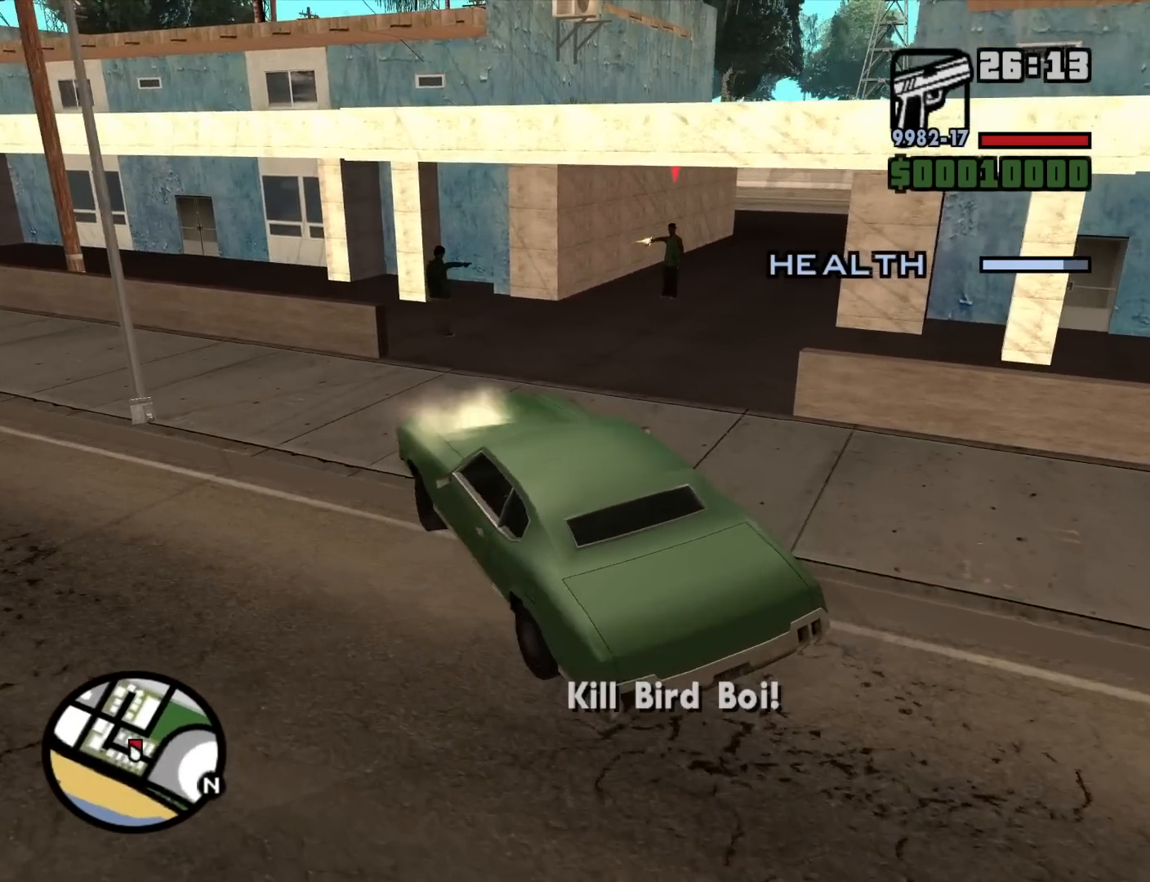
{"keys": ["w"], "mouse": [], "events": [[267, "d", "up"], [400, "d", "down"], [500, "d", "up"]]}
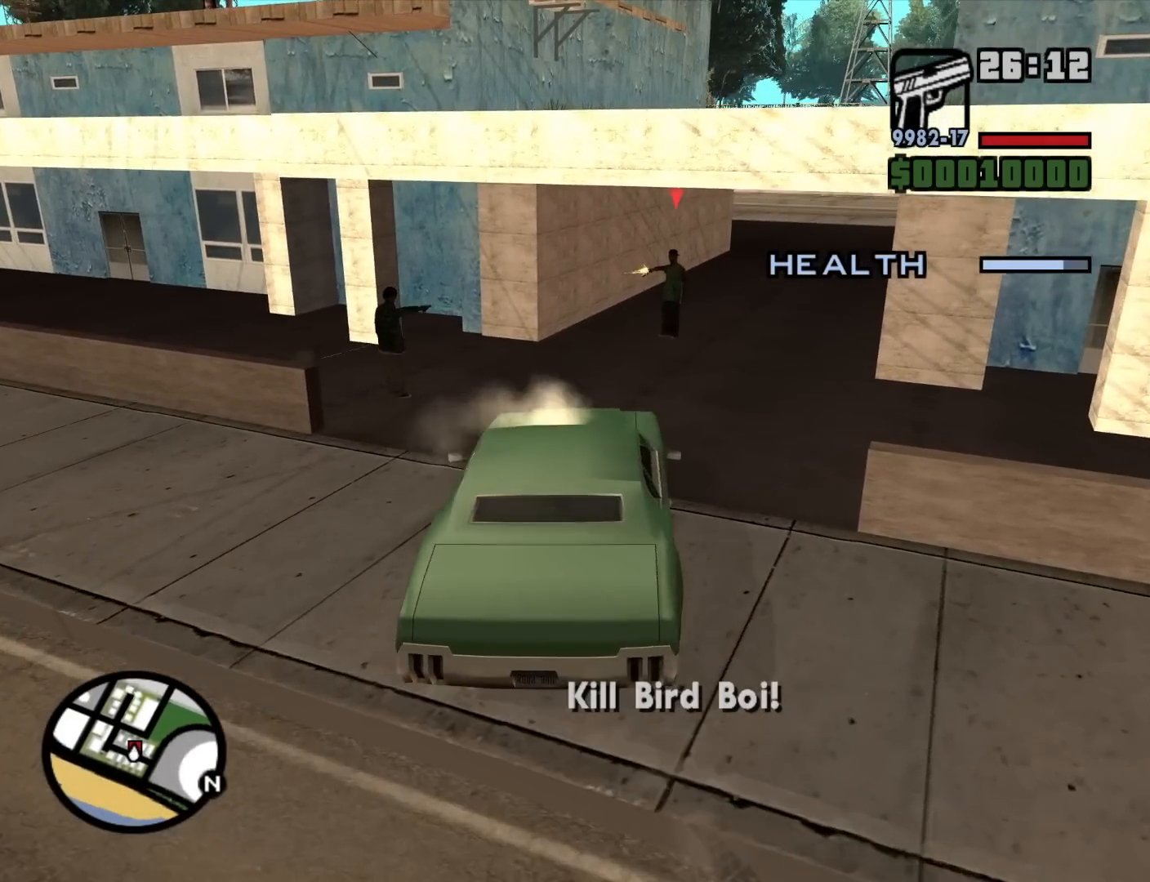
{"keys": ["w"], "mouse": [], "events": [[367, "d", "down"], [417, "d", "up"]]}
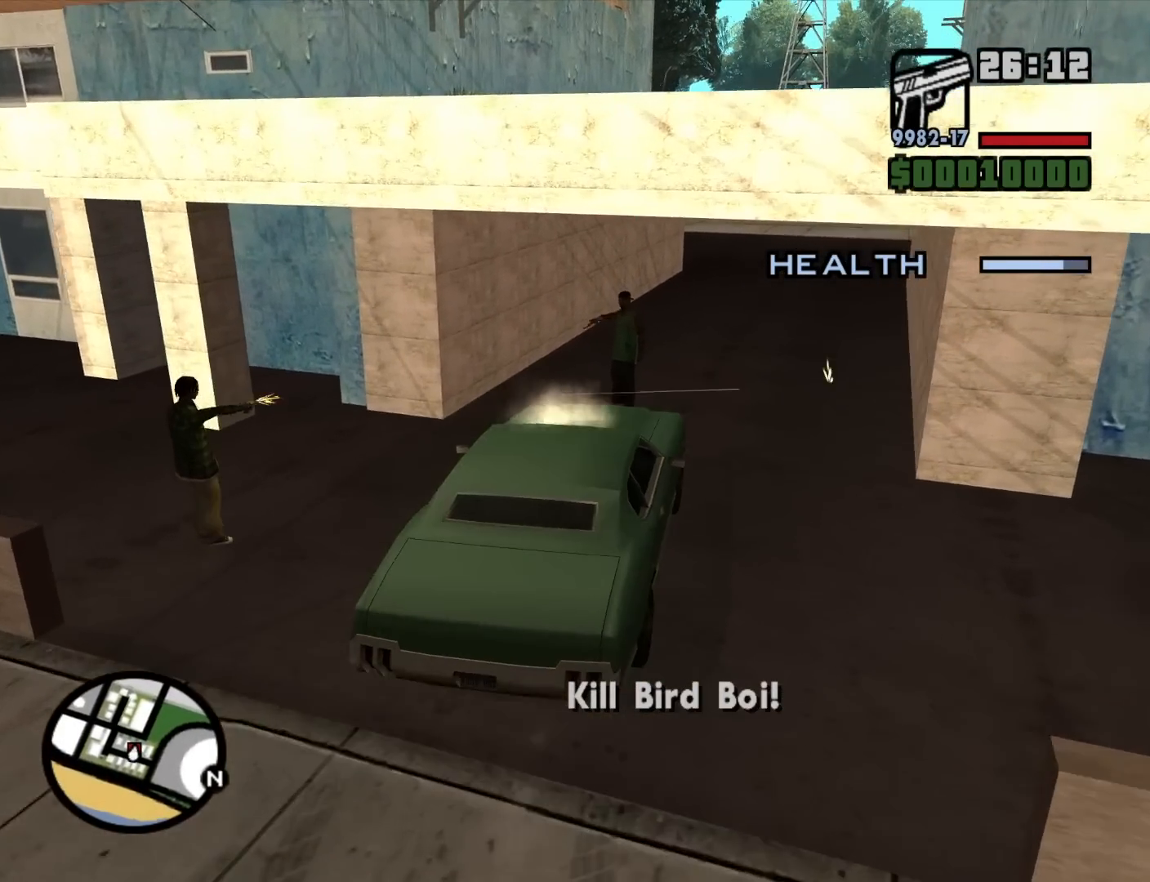
{"keys": ["s"], "mouse": [], "events": [[150, "d", "down"], [200, "w", "up"], [250, "d", "up"], [284, "s", "down"]]}
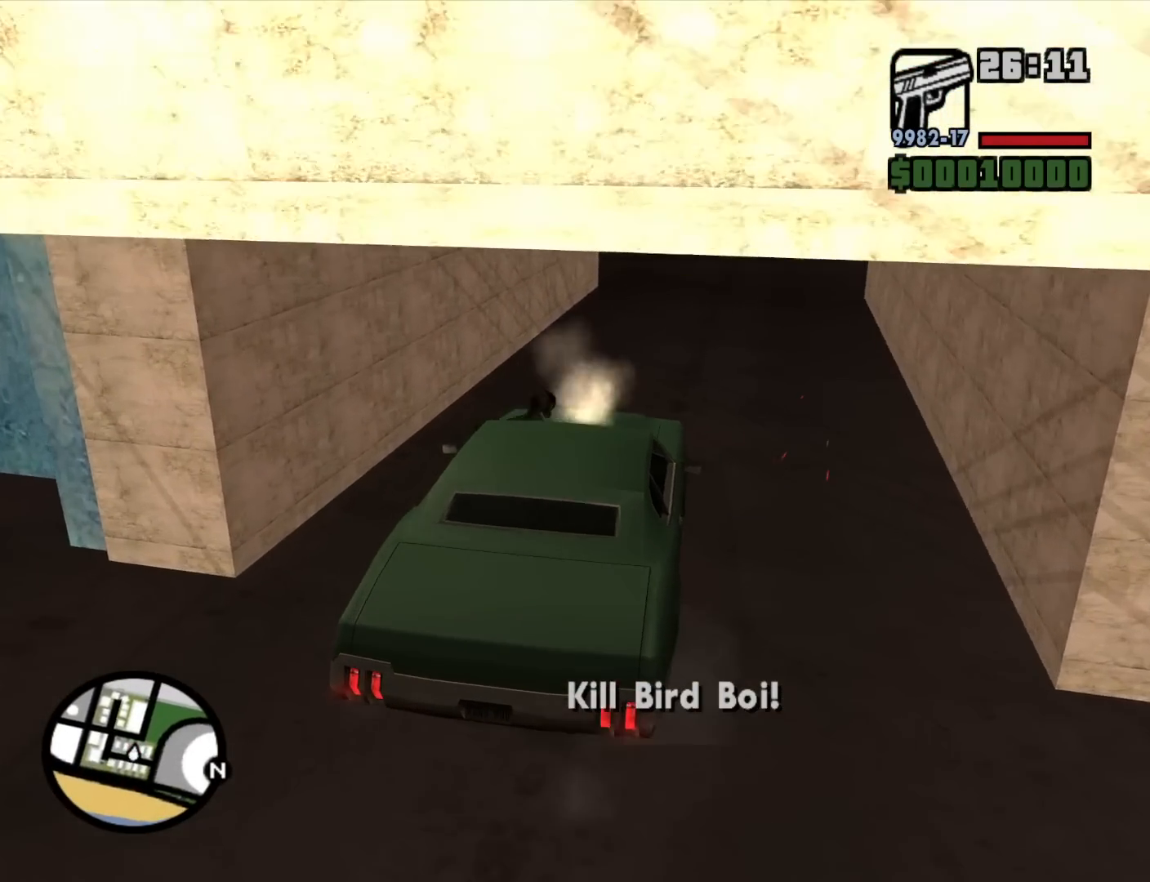
{"keys": ["s"], "mouse": [], "events": []}
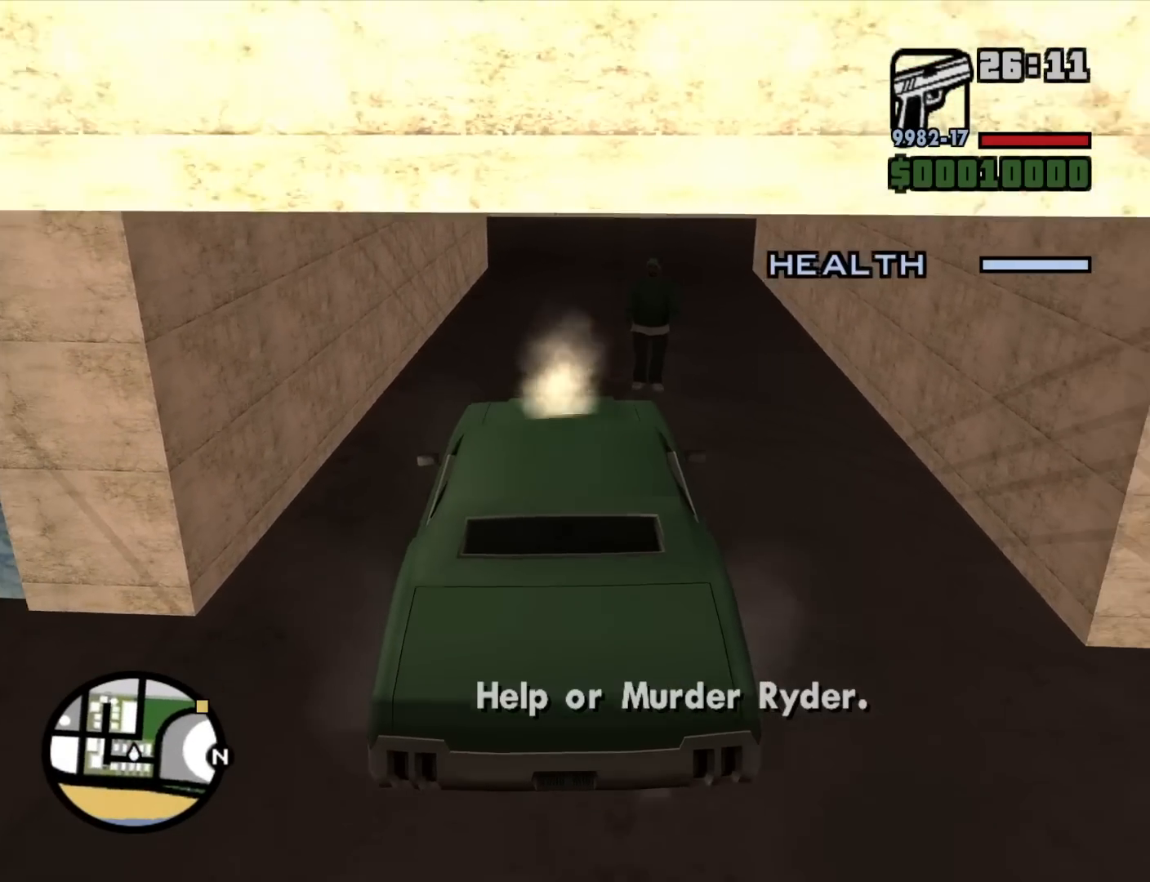
{"keys": ["s"], "mouse": [], "events": []}
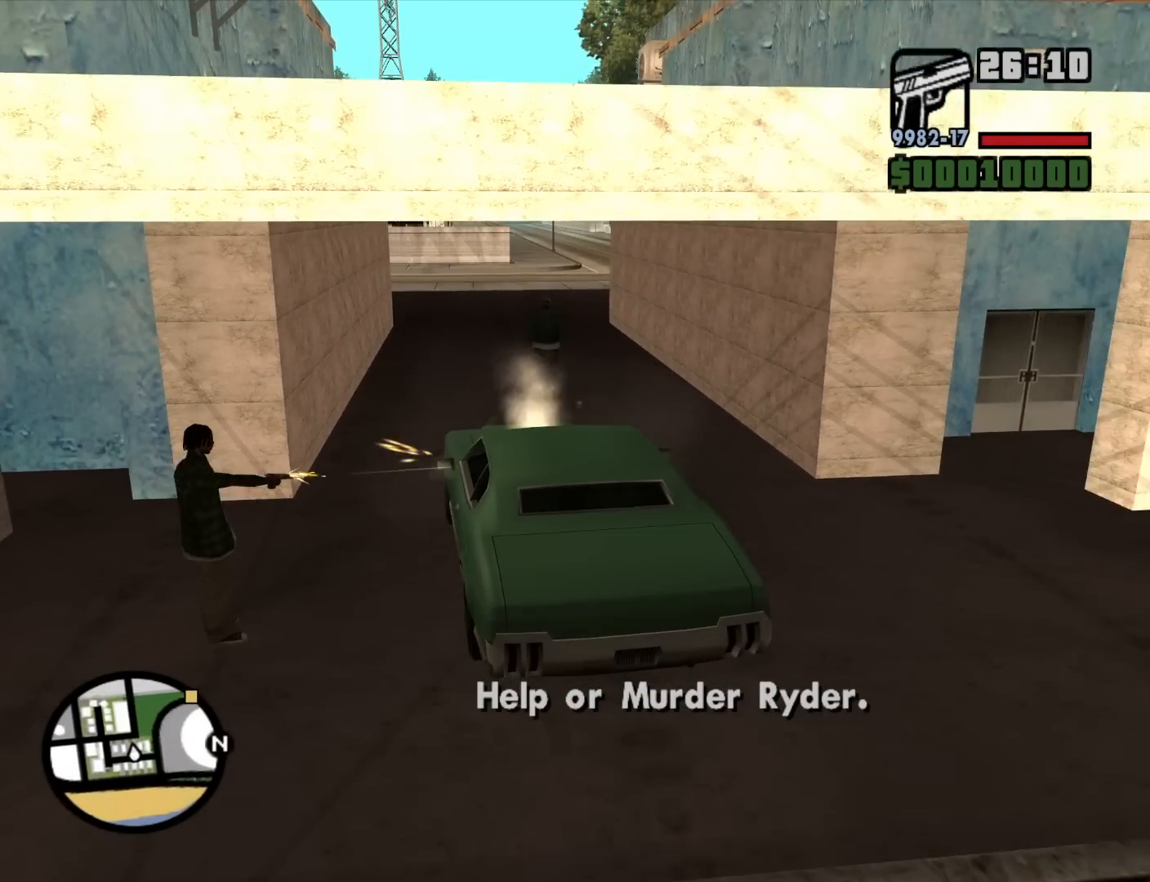
{"keys": ["w"], "mouse": [], "events": [[17, "s", "up"], [434, "w", "down"]]}
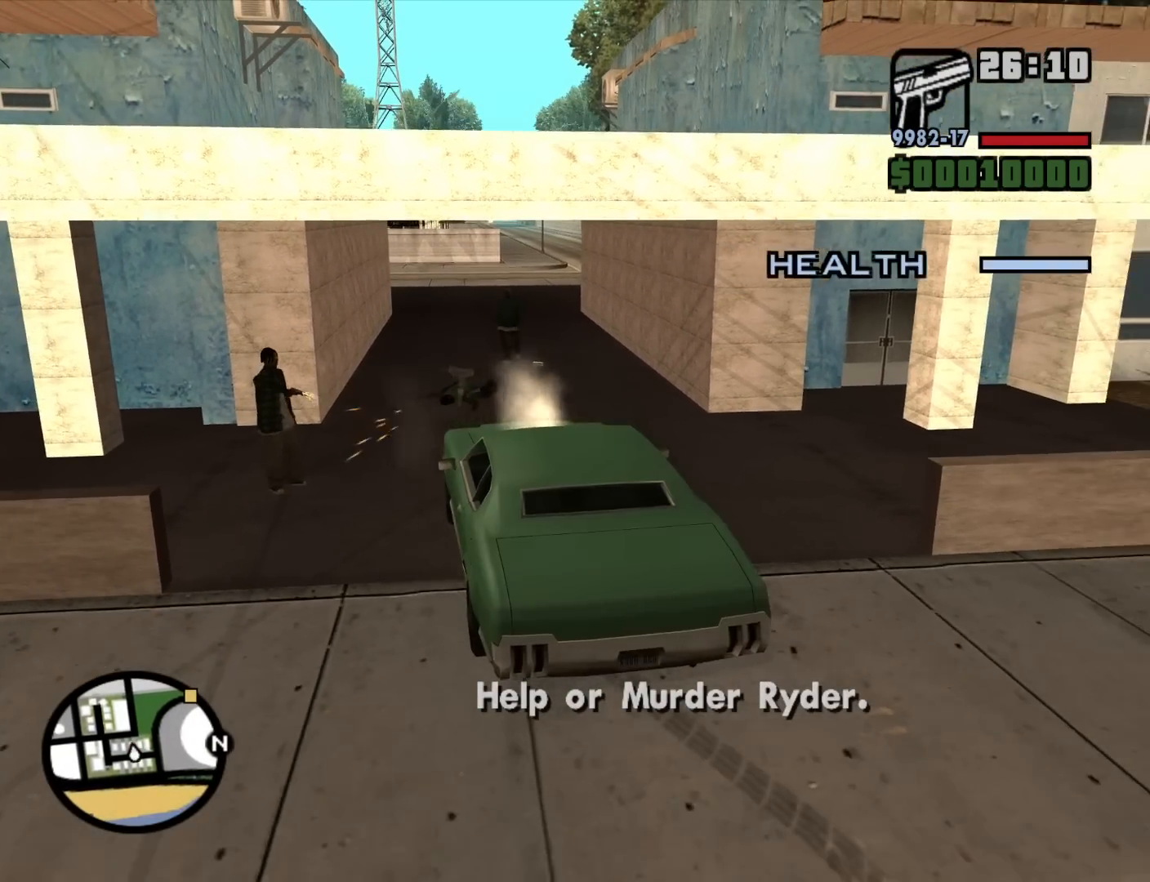
{"keys": ["w"], "mouse": [], "events": []}
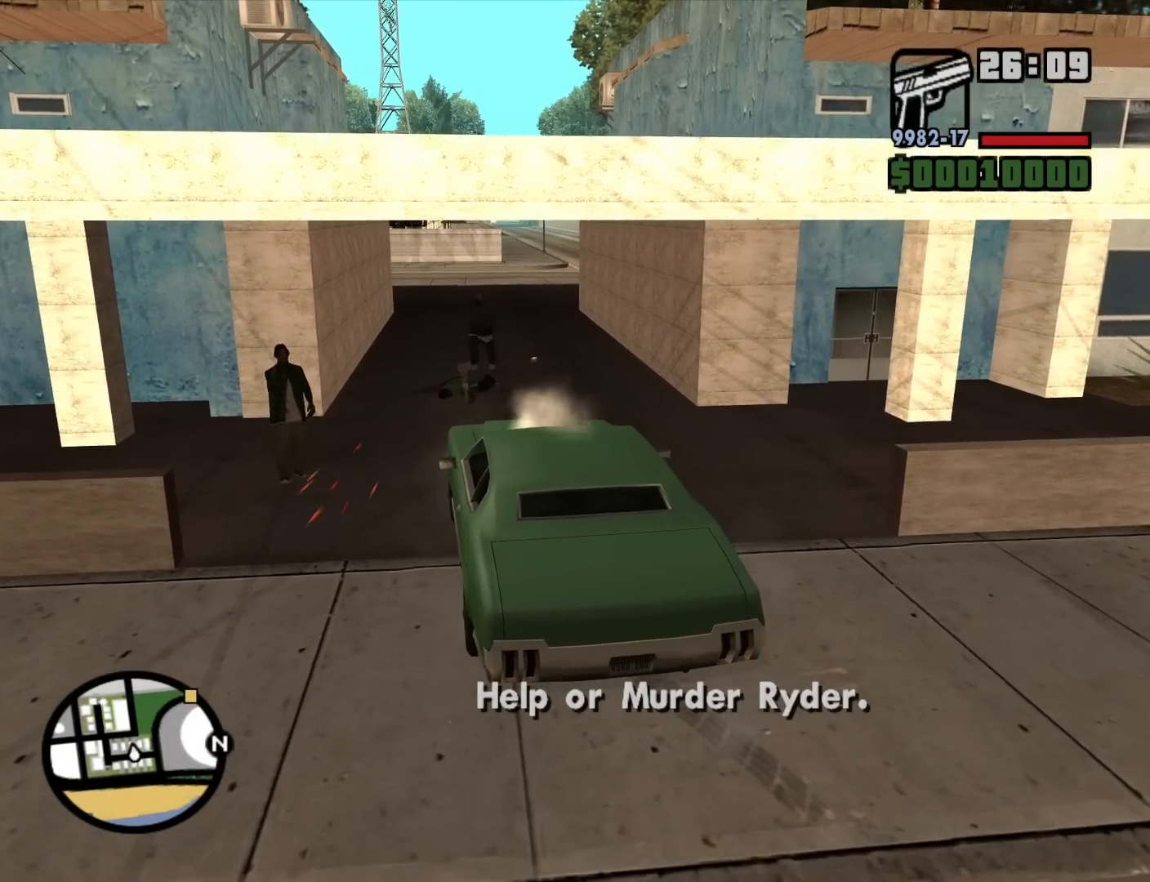
{"keys": ["w"], "mouse": [], "events": []}
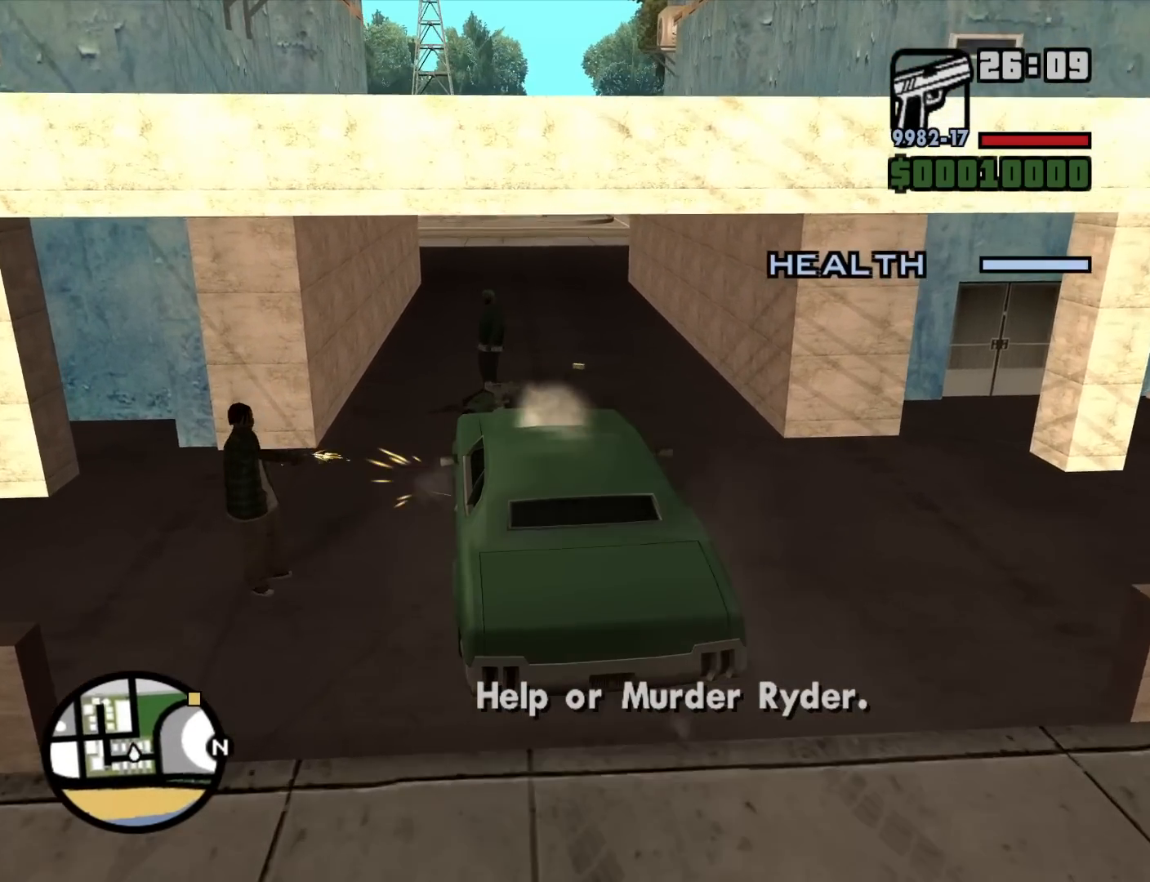
{"keys": ["w"], "mouse": [], "events": []}
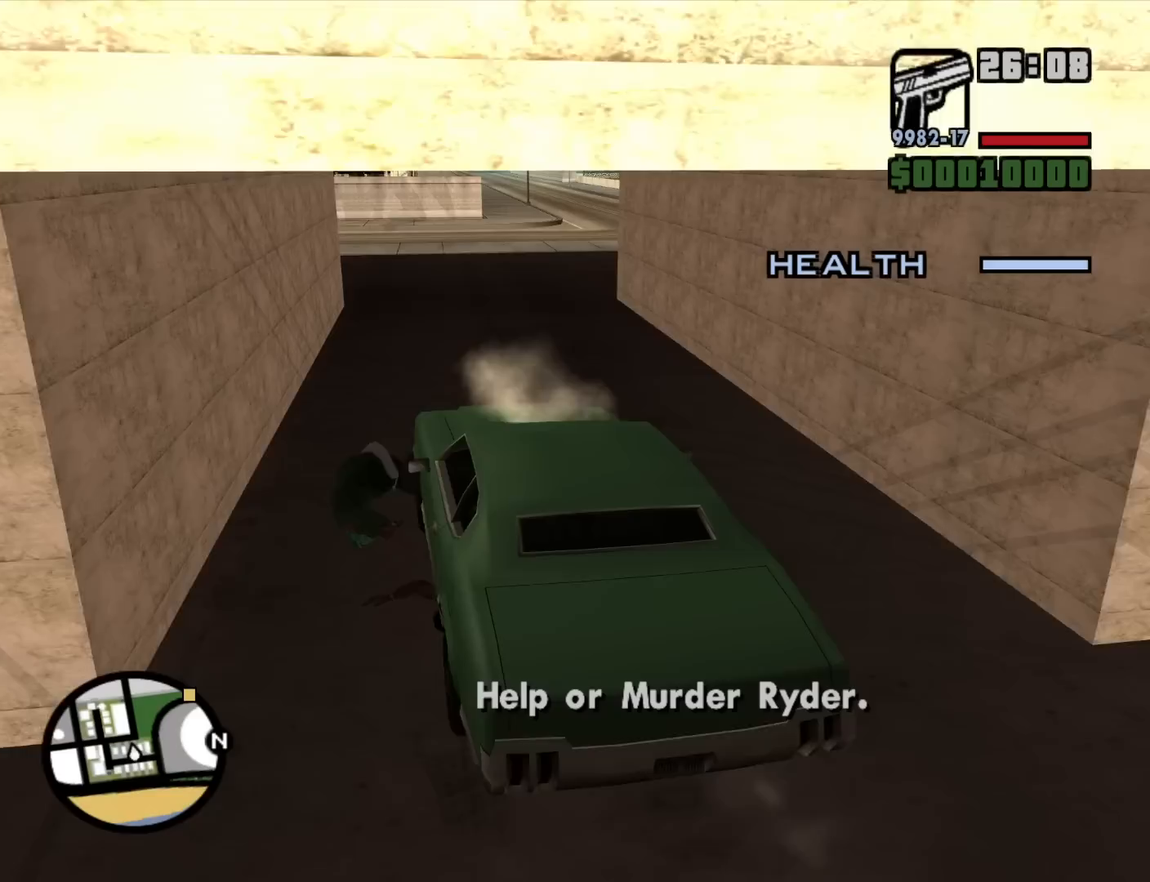
{"keys": ["w"], "mouse": [], "events": [[17, "d", "down"], [117, "d", "up"]]}
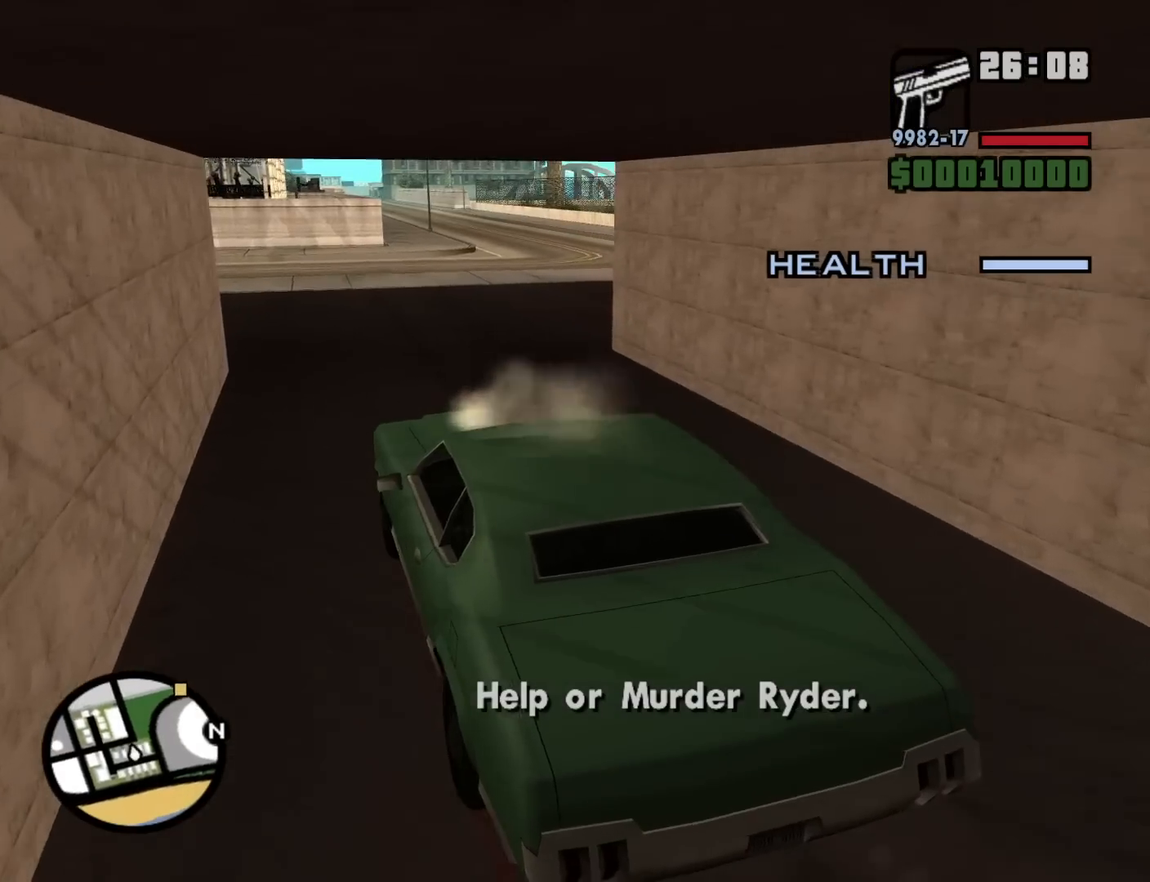
{"keys": ["d", "w"], "mouse": [], "events": [[134, "d", "down"], [284, "d", "up"], [367, "d", "down"]]}
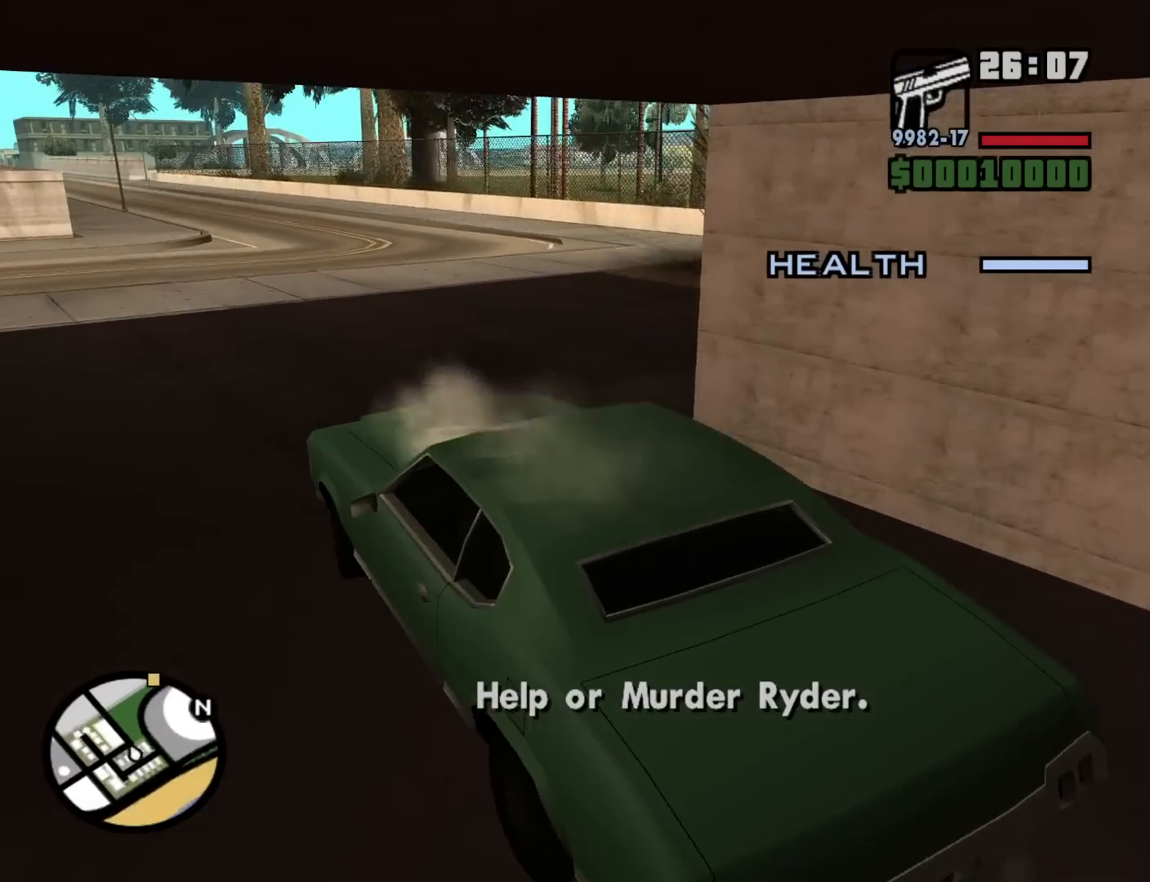
{"keys": ["a", "w"], "mouse": [], "events": [[150, "d", "up"], [384, "a", "down"]]}
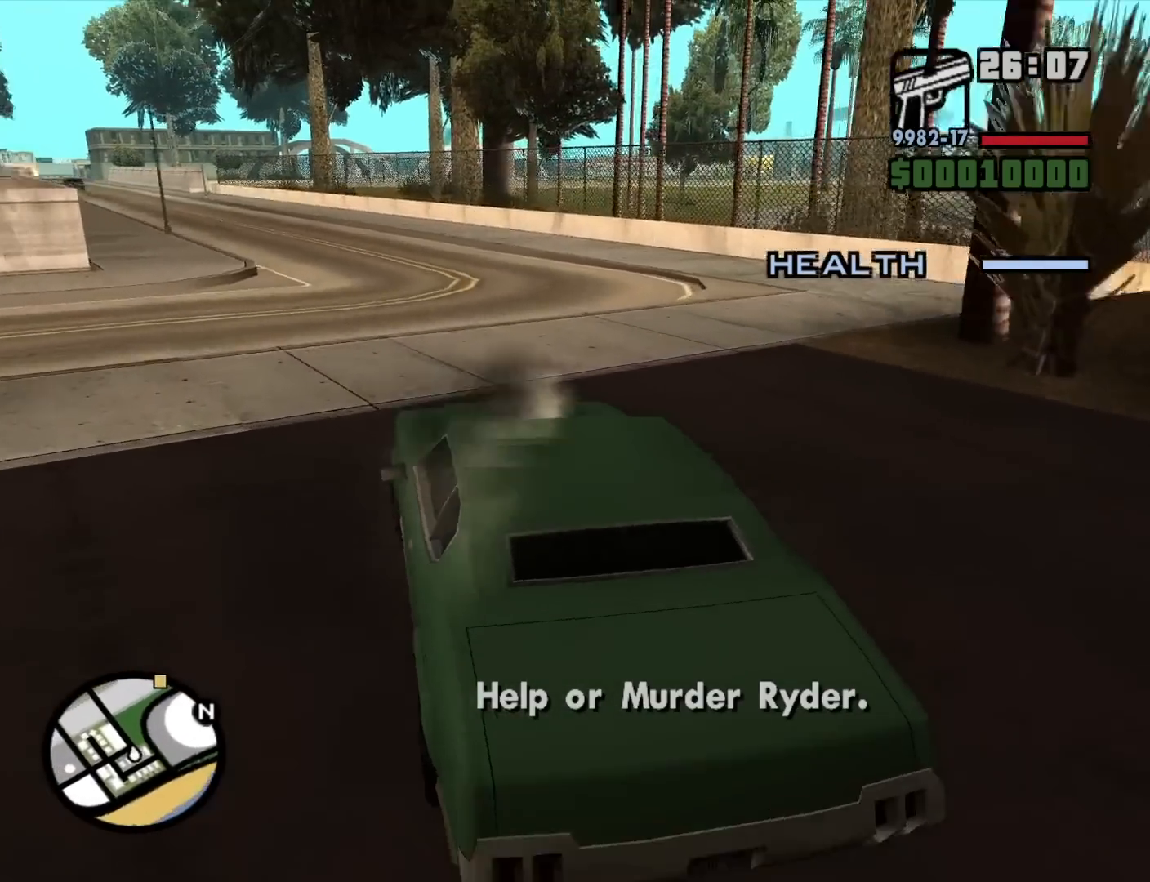
{"keys": ["w"], "mouse": [], "events": [[17, "a", "up"], [300, "a", "down"], [450, "a", "up"]]}
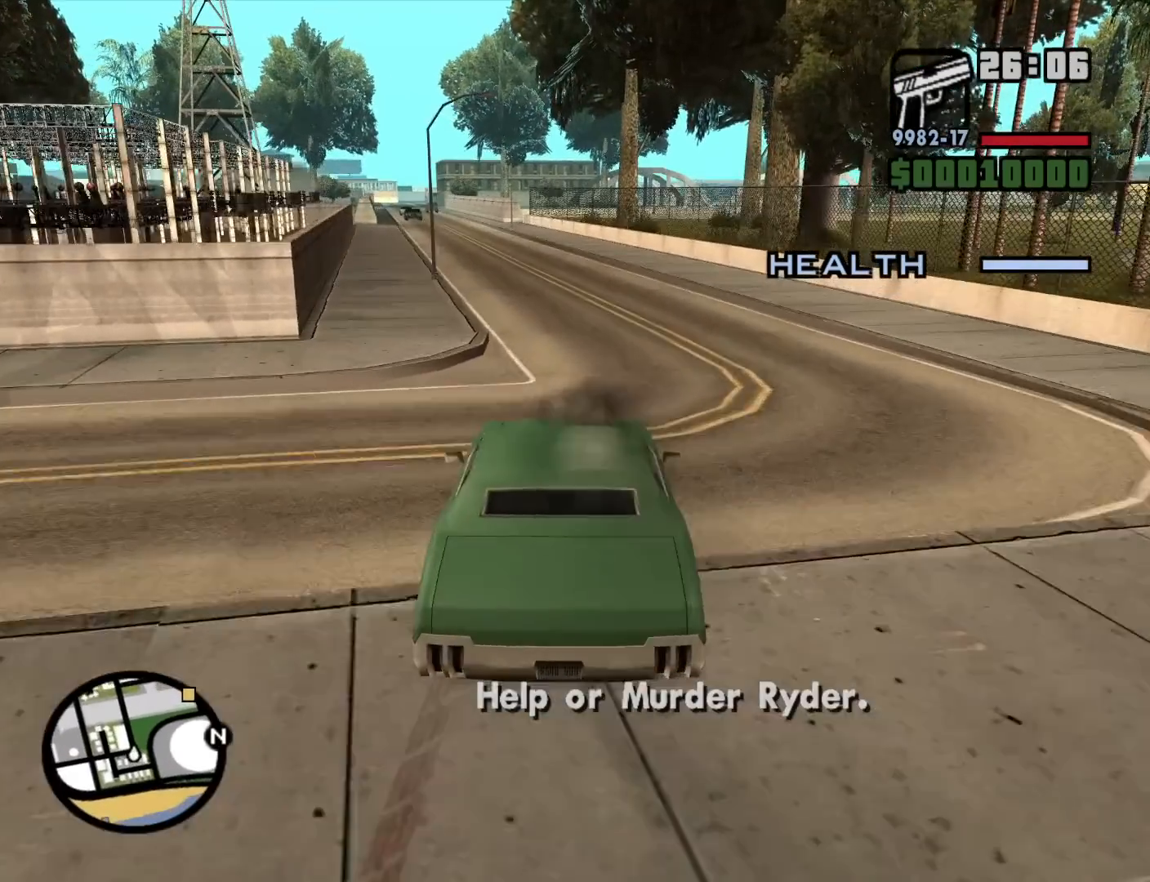
{"keys": ["w"], "mouse": [], "events": [[367, "d", "down"], [467, "d", "up"]]}
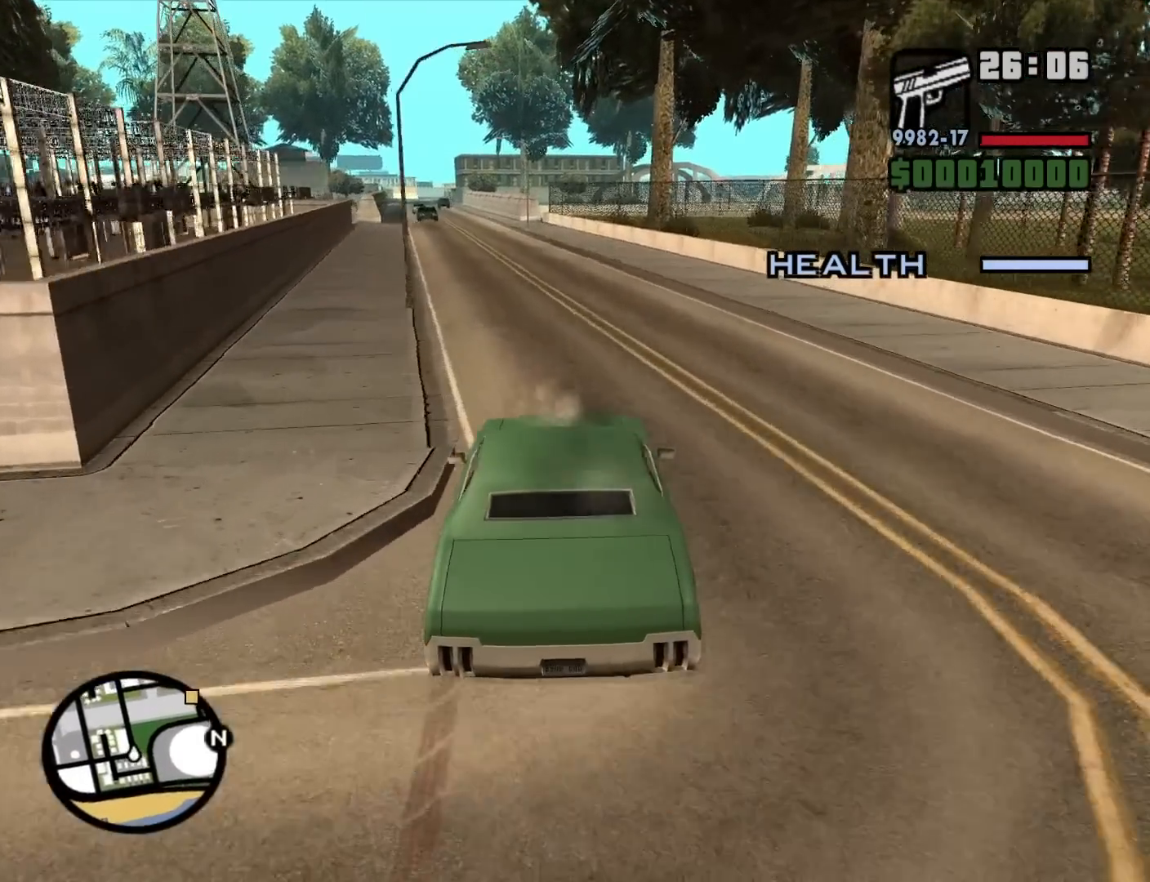
{"keys": ["w"], "mouse": [], "events": [[334, "a", "down"], [484, "a", "up"]]}
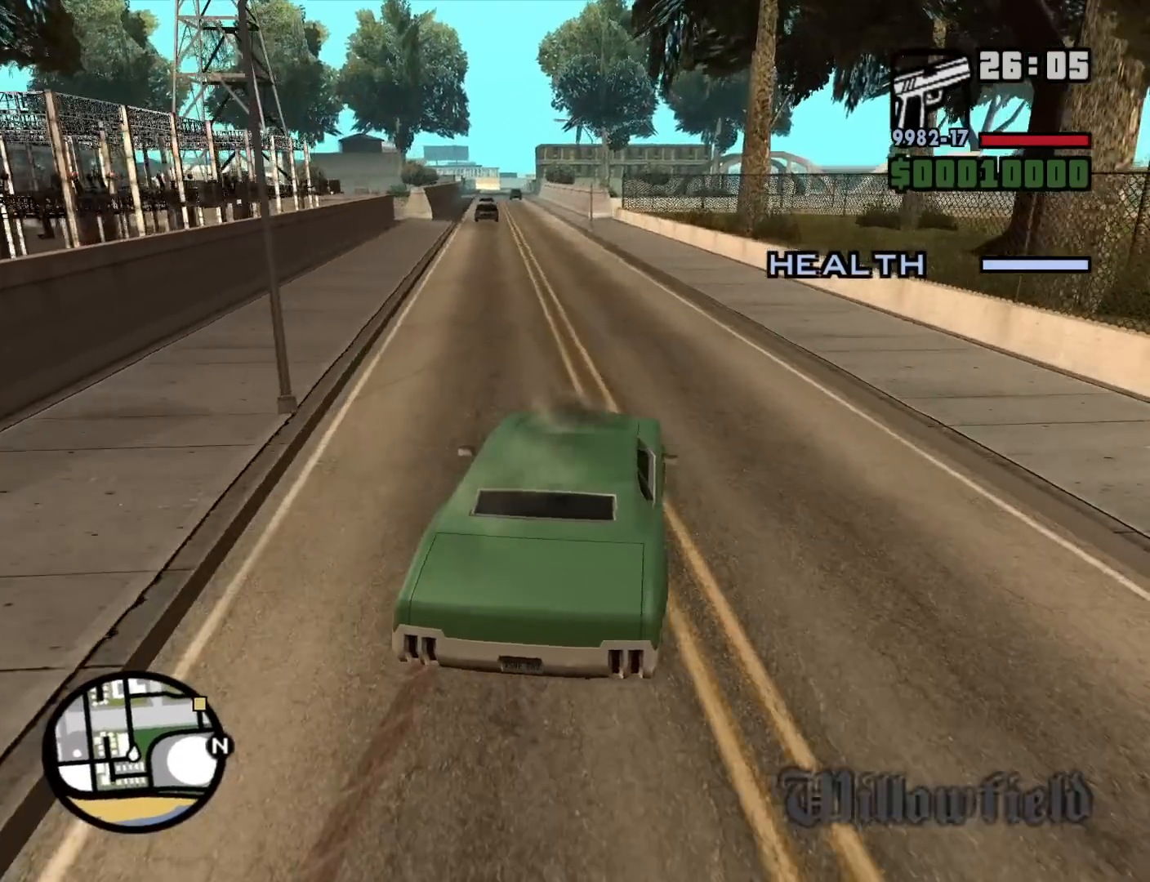
{"keys": ["w"], "mouse": [], "events": []}
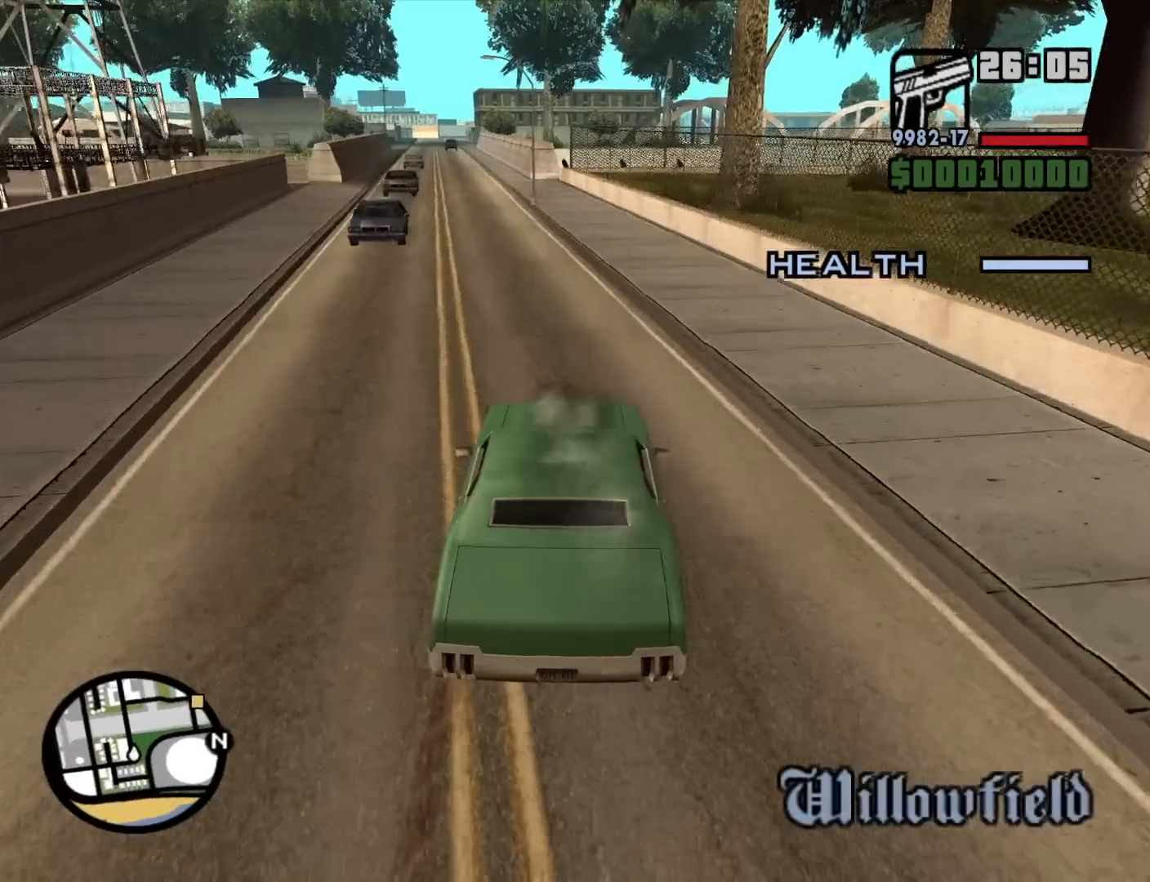
{"keys": ["w"], "mouse": [], "events": [[34, "a", "down"], [234, "a", "up"]]}